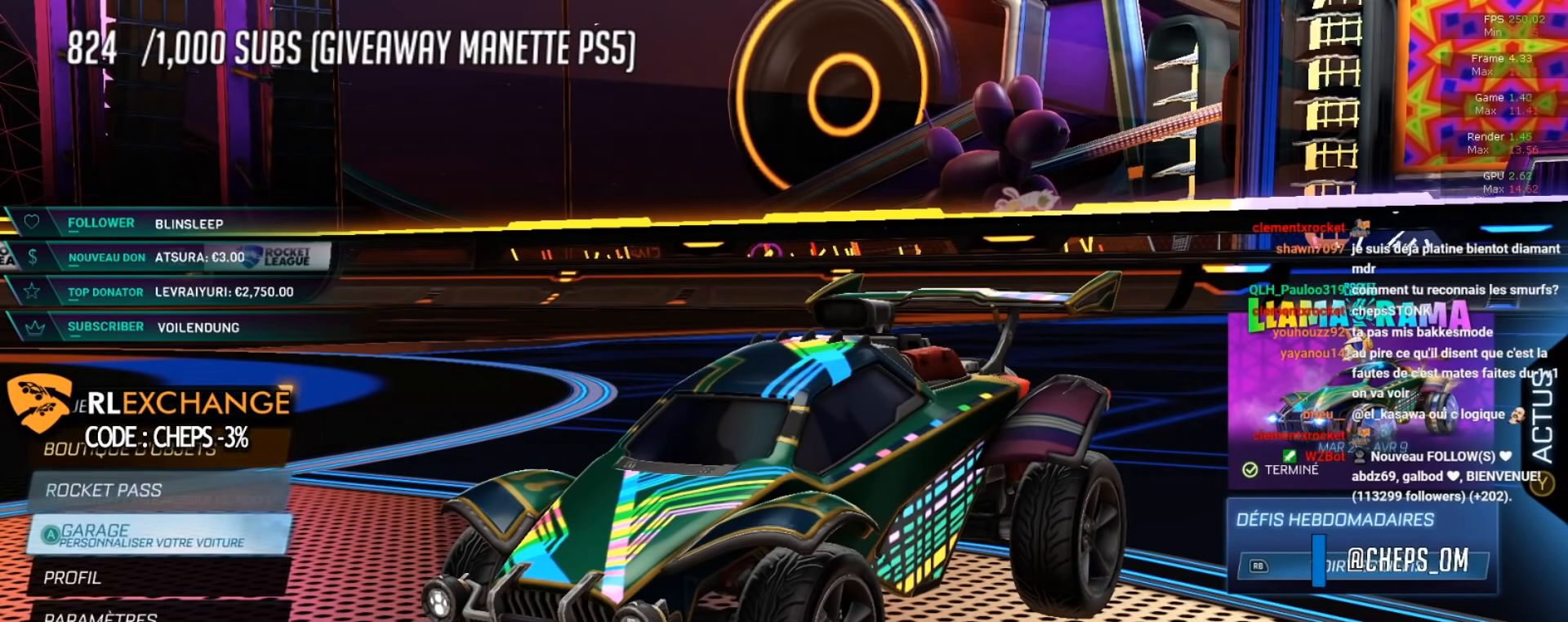
Gameplay with a controller (Xbox layout); each line is a JSON object with the inputs held at the frame after it. "events" lists button and stick changes between this image and that frame as [ms after this image, input, new state], when the widget could be followed in between. Not read: R3 right_stick.
{"buttons": [], "left_stick": "center", "events": [[200, "A", "down"], [350, "A", "up"]]}
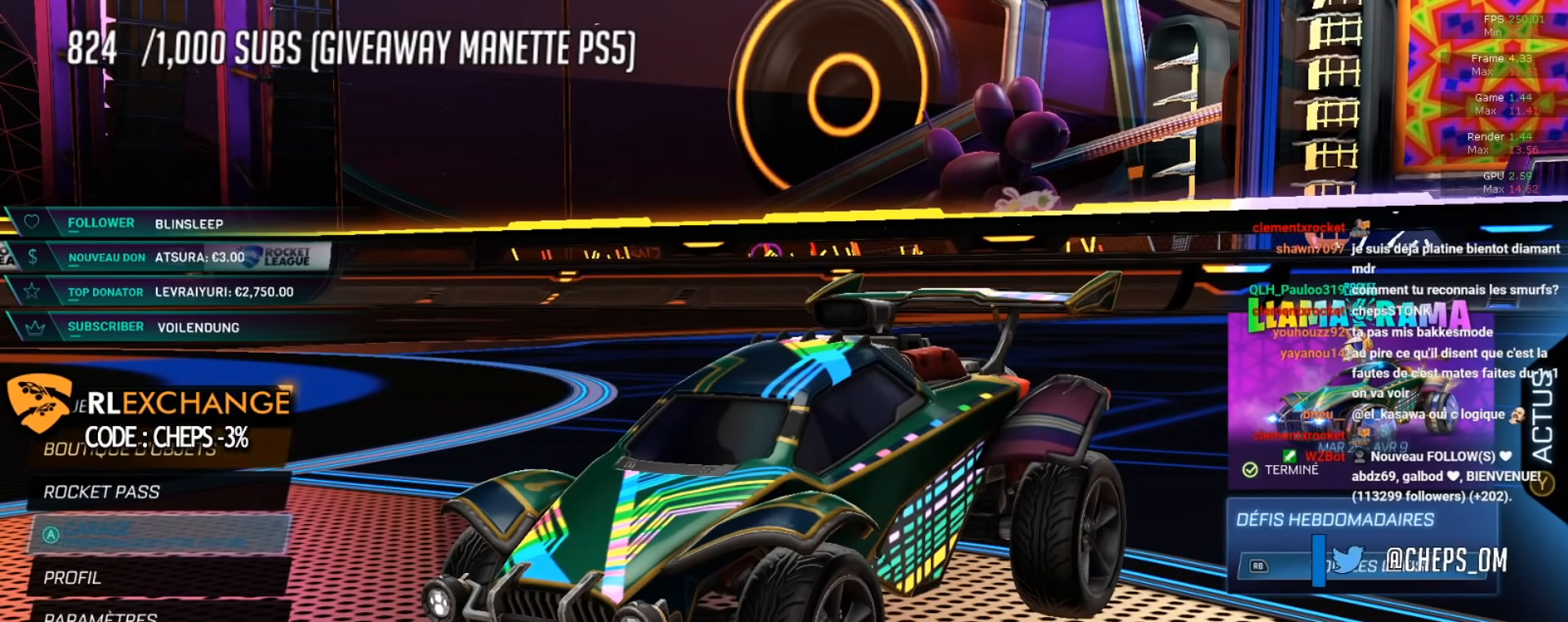
{"buttons": [], "left_stick": "center", "events": []}
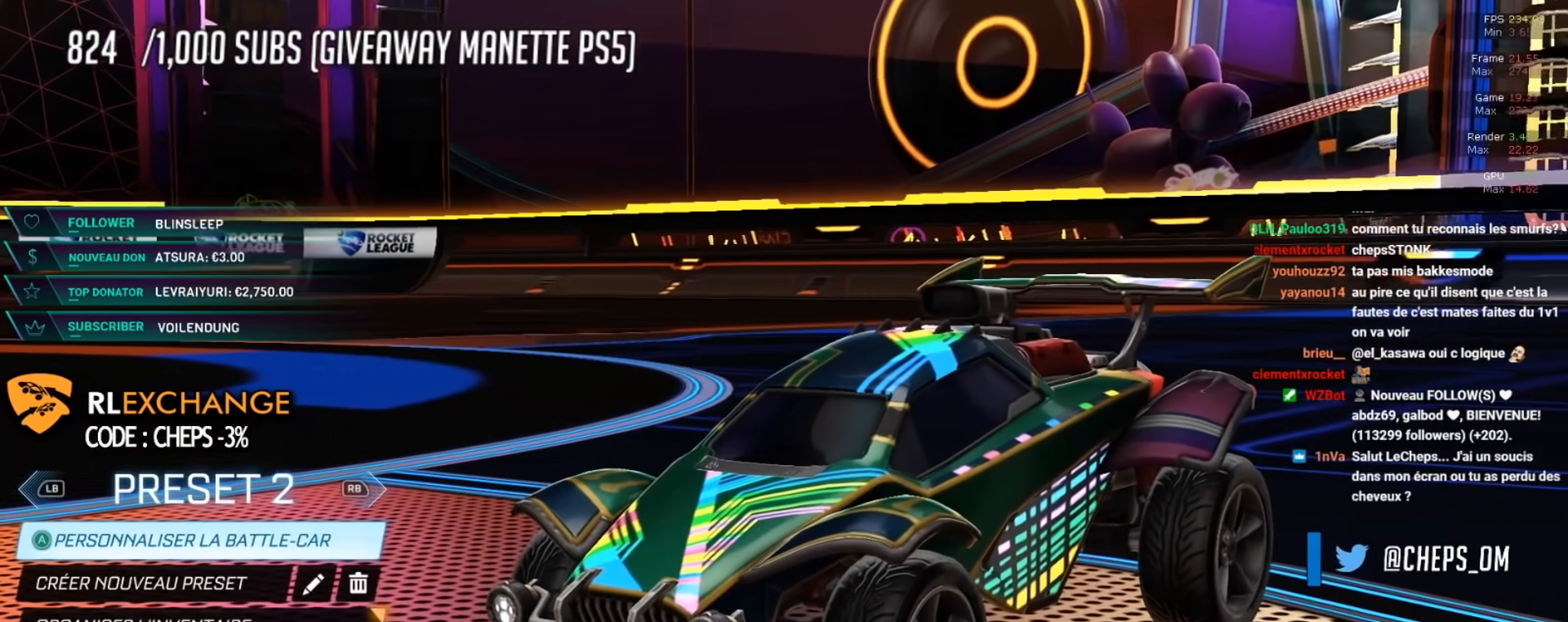
{"buttons": [], "left_stick": "center", "events": [[67, "B", "down"], [167, "B", "up"]]}
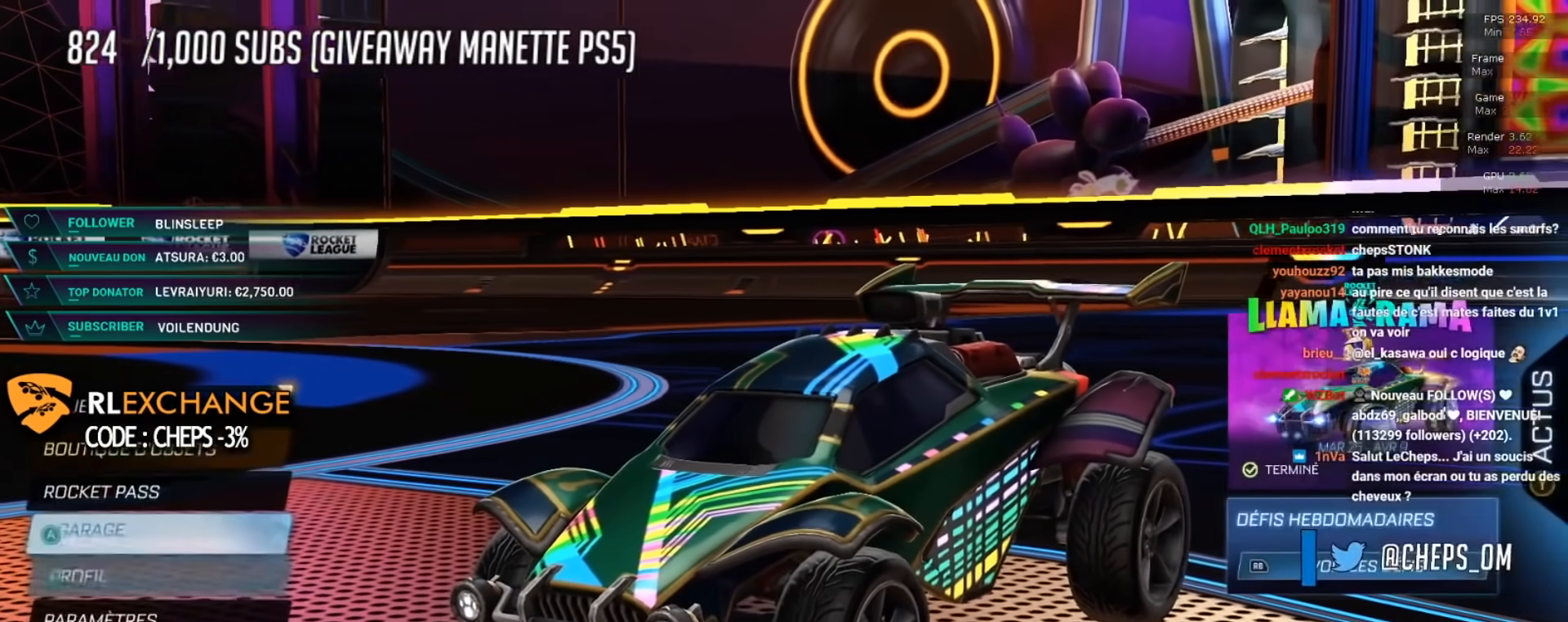
{"buttons": [], "left_stick": "center", "events": [[17, "DPAD_DOWN", "down"], [134, "DPAD_DOWN", "up"]]}
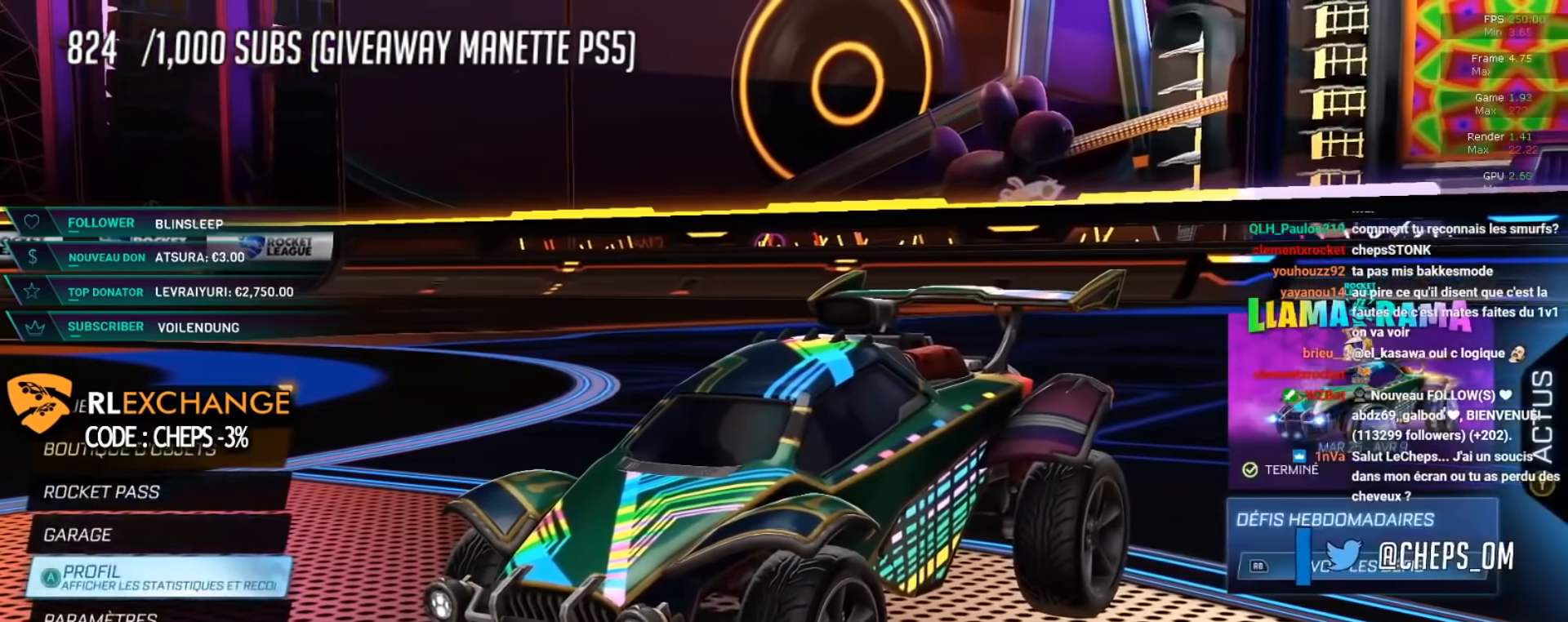
{"buttons": ["DPAD_UP"], "left_stick": "center", "events": [[100, "DPAD_UP", "down"], [183, "DPAD_UP", "up"], [283, "DPAD_UP", "down"], [367, "DPAD_UP", "up"], [450, "DPAD_UP", "down"]]}
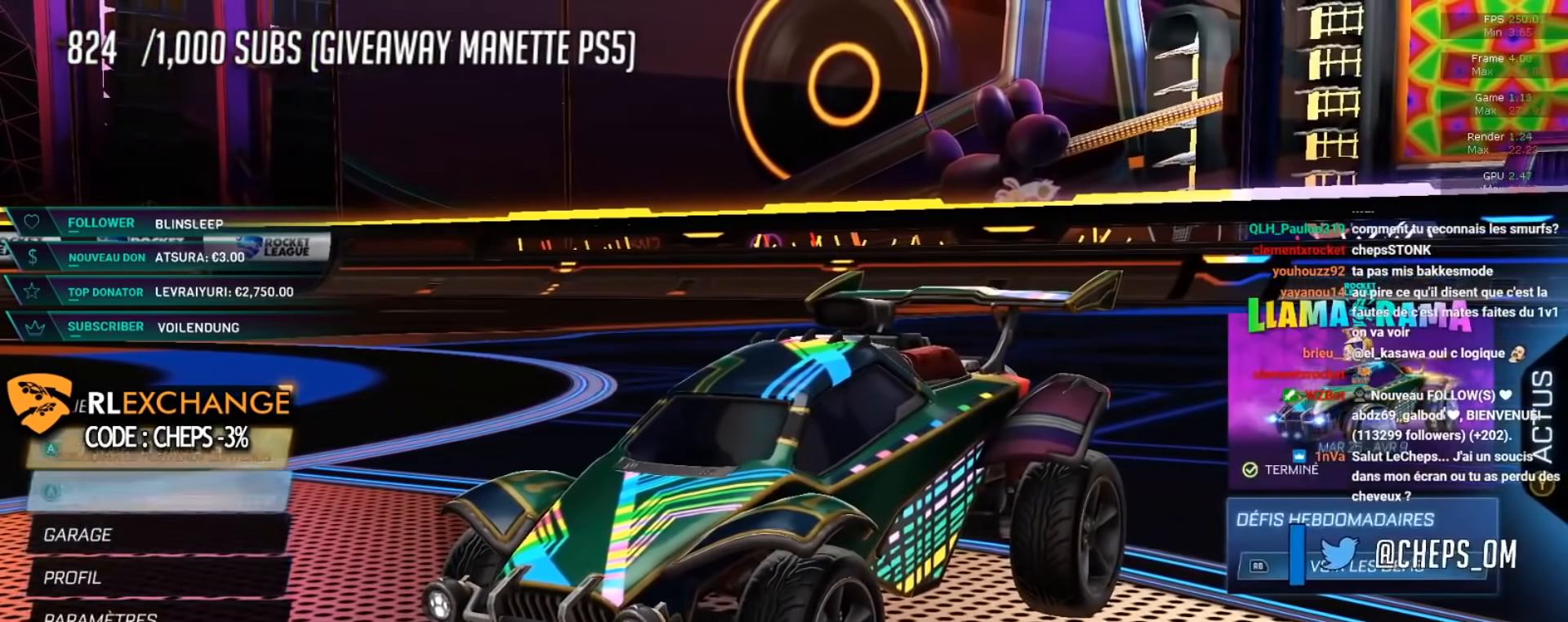
{"buttons": ["A"], "left_stick": "center", "events": [[50, "DPAD_UP", "up"], [251, "DPAD_UP", "down"], [351, "DPAD_UP", "up"], [417, "A", "down"]]}
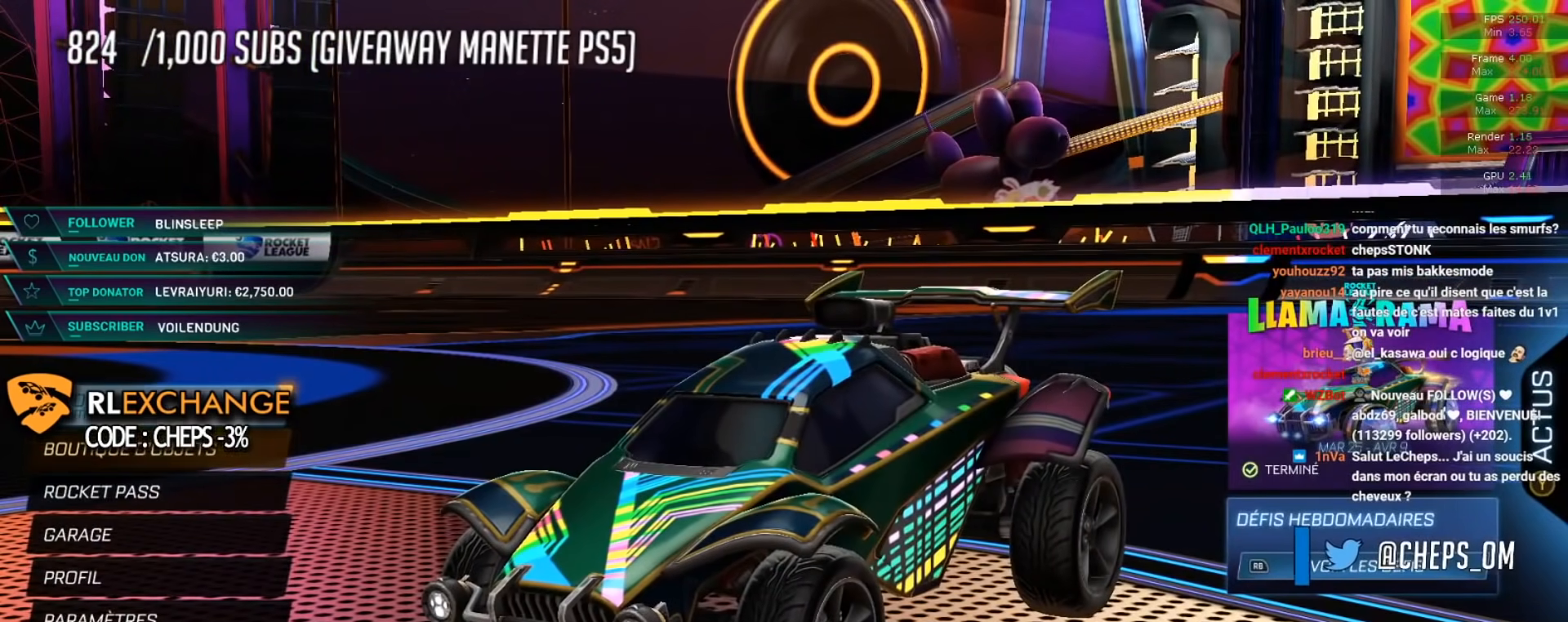
{"buttons": [], "left_stick": "center", "events": [[50, "A", "up"]]}
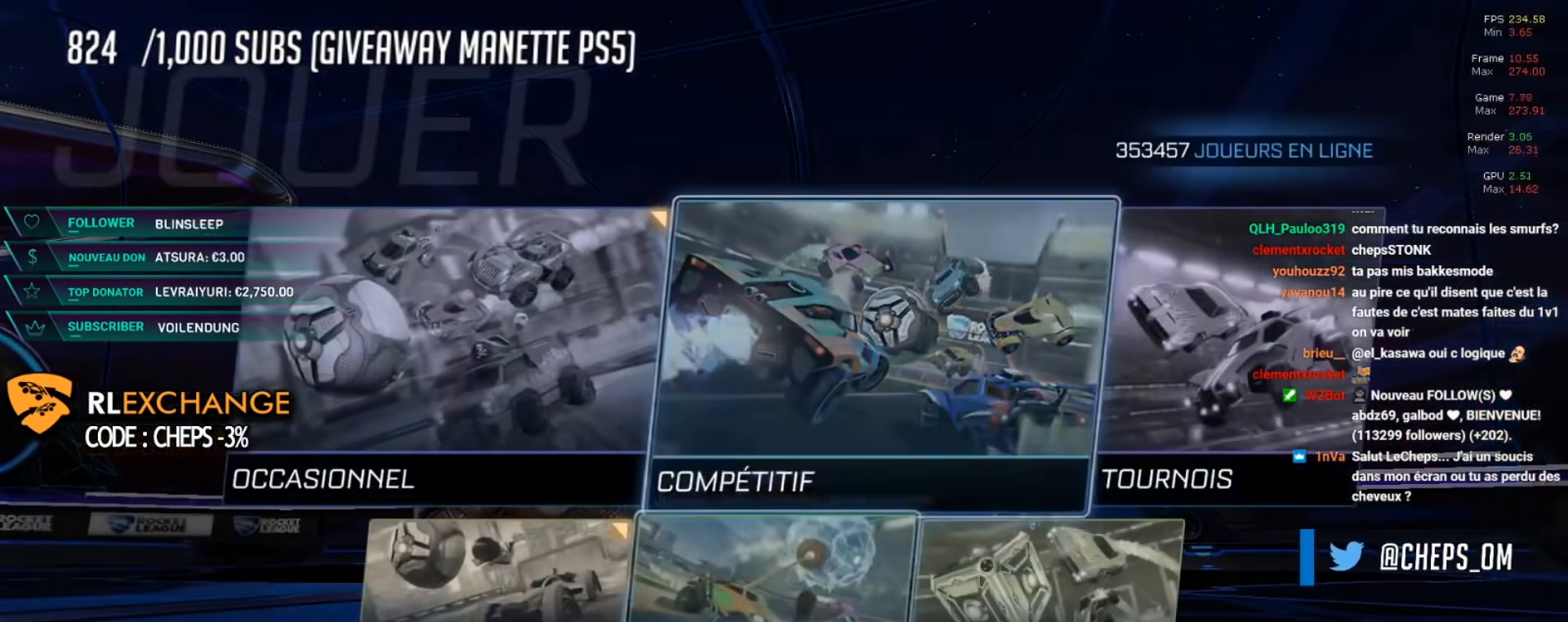
{"buttons": [], "left_stick": "center", "events": [[151, "DPAD_LEFT", "down"], [251, "DPAD_LEFT", "up"]]}
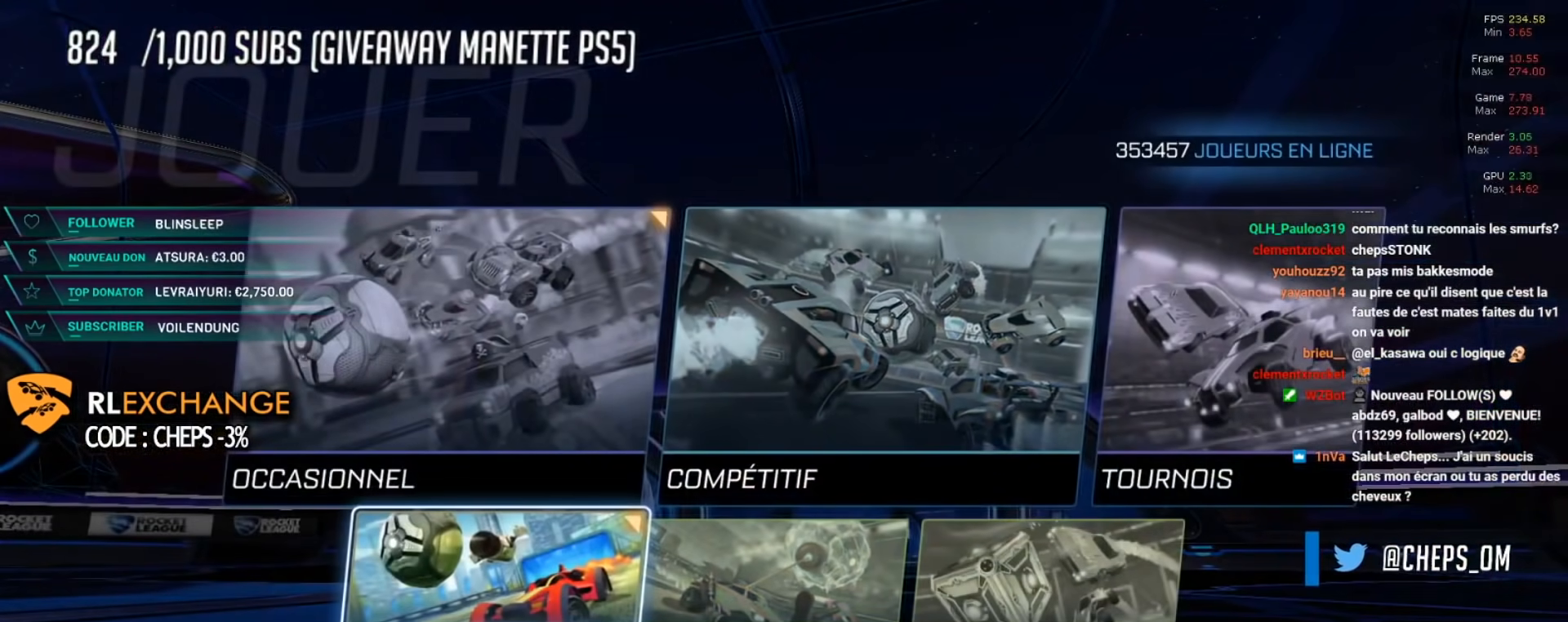
{"buttons": [], "left_stick": "center", "events": []}
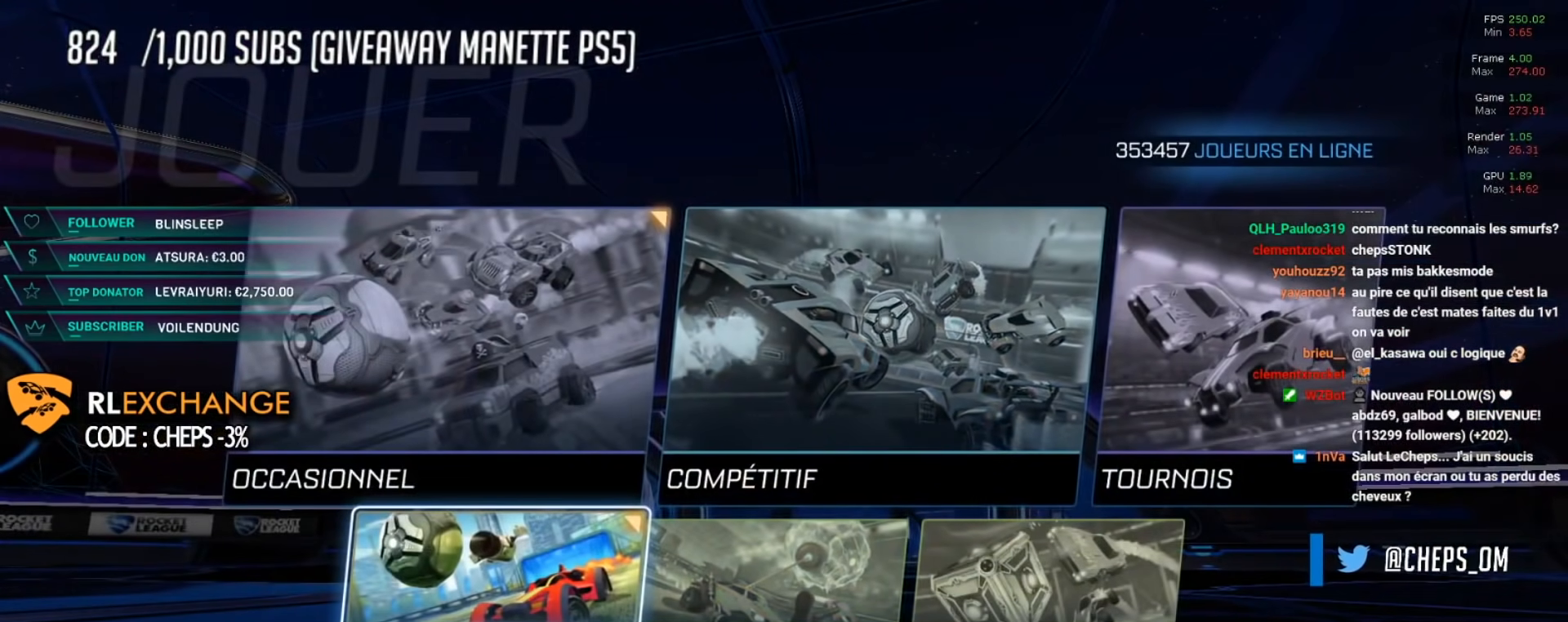
{"buttons": [], "left_stick": "center", "events": []}
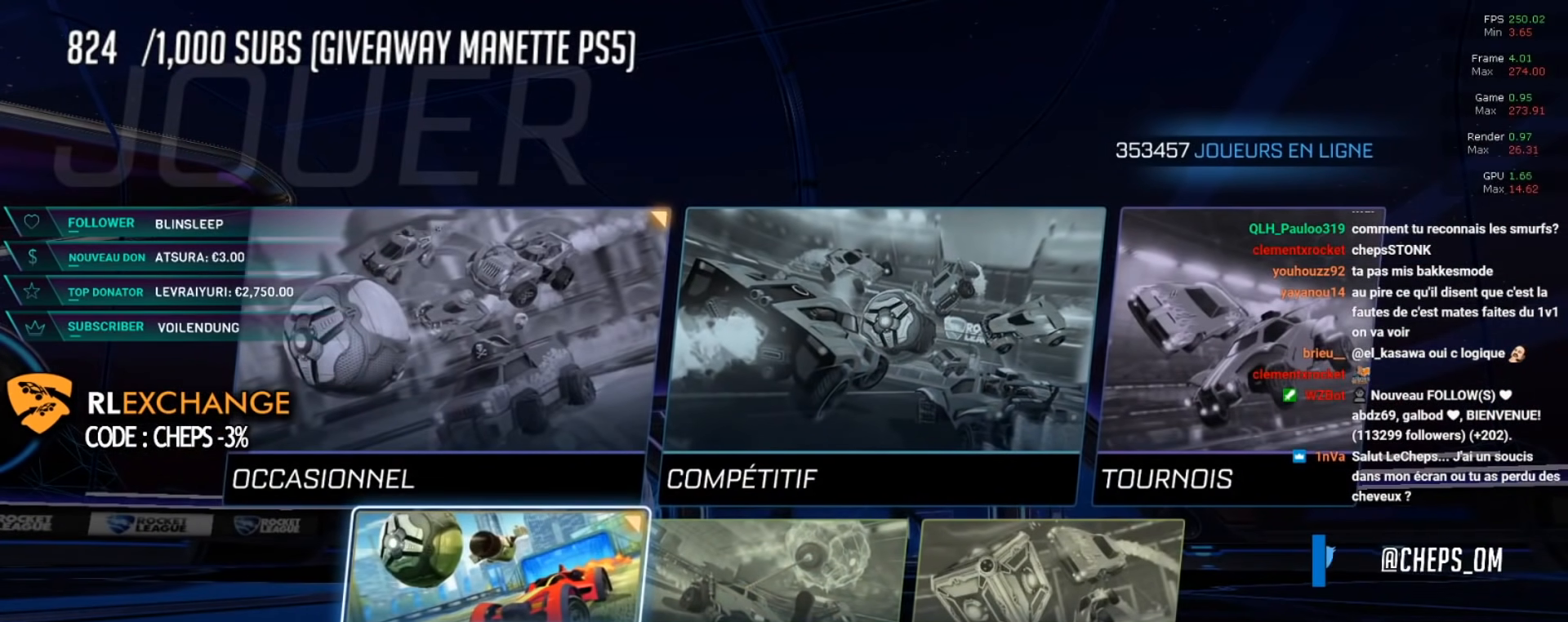
{"buttons": ["DPAD_UP"], "left_stick": "center", "events": [[417, "DPAD_UP", "down"]]}
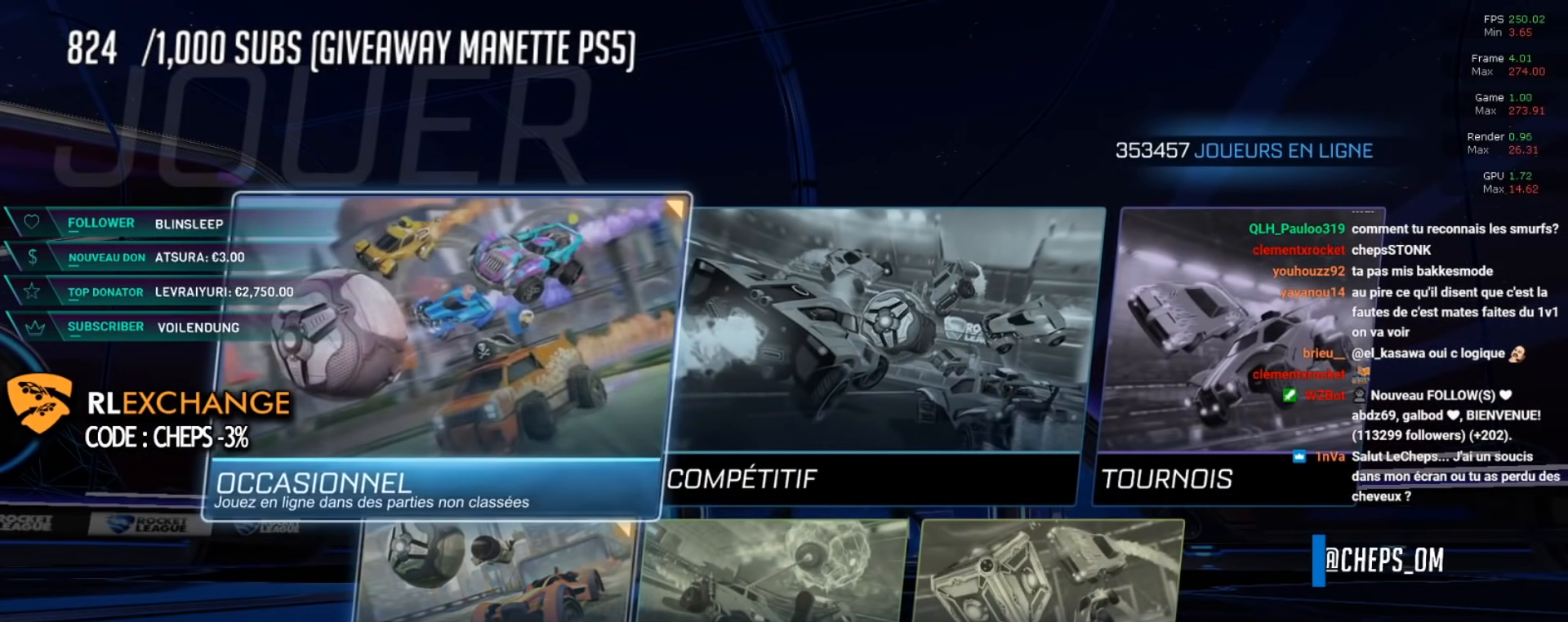
{"buttons": [], "left_stick": "center", "events": [[17, "DPAD_UP", "up"], [151, "DPAD_RIGHT", "down"], [201, "DPAD_RIGHT", "up"]]}
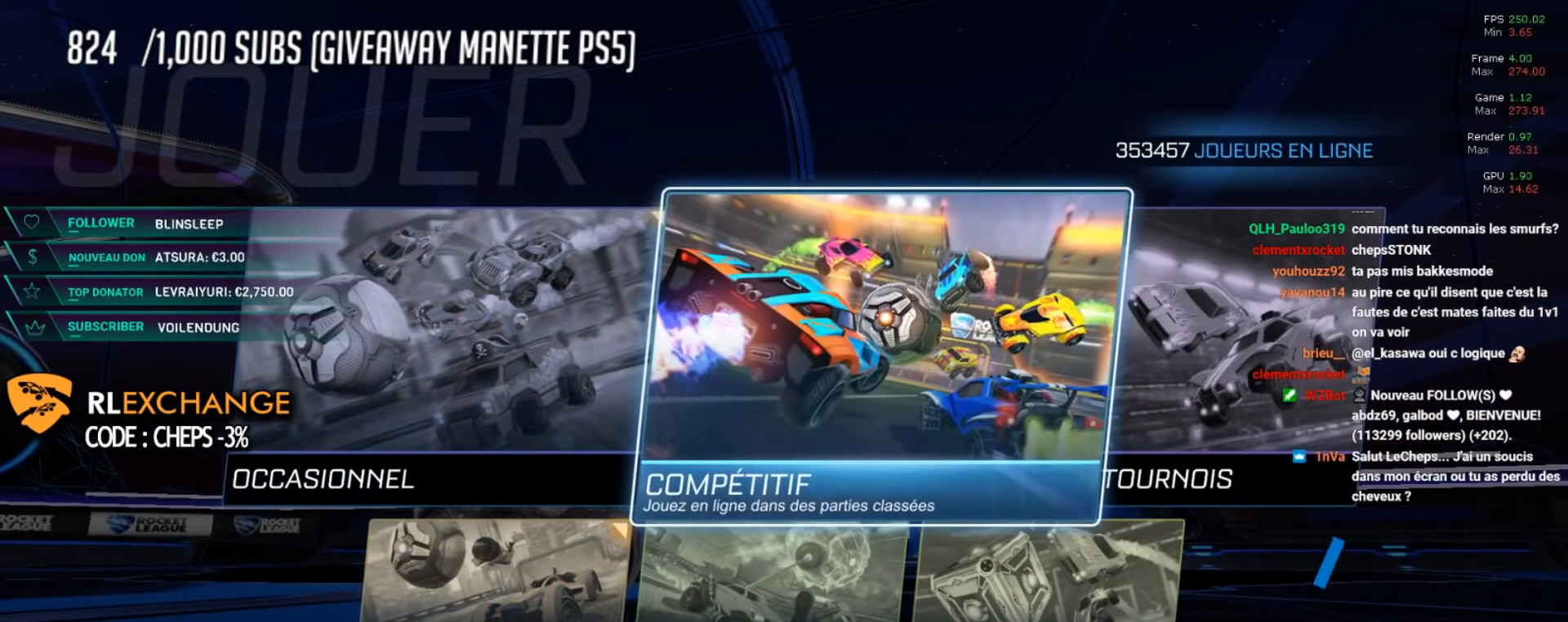
{"buttons": [], "left_stick": "center", "events": []}
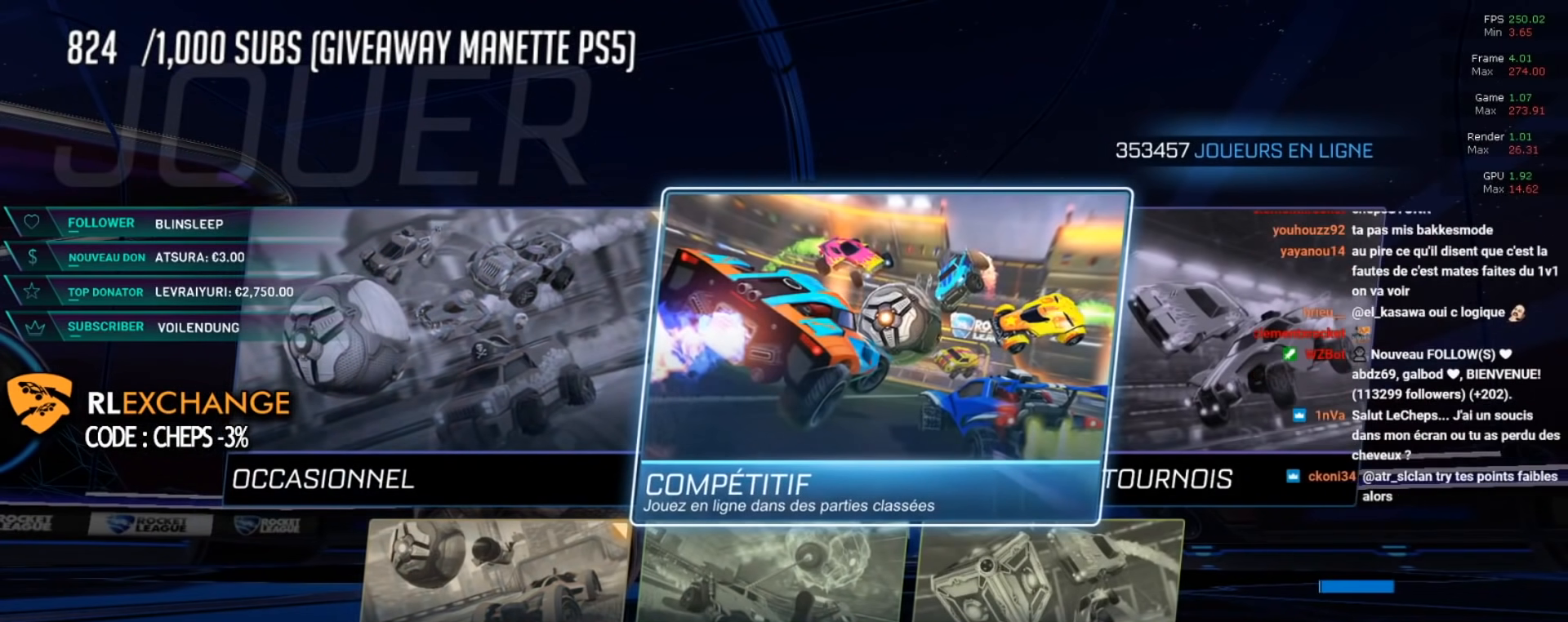
{"buttons": [], "left_stick": "center", "events": []}
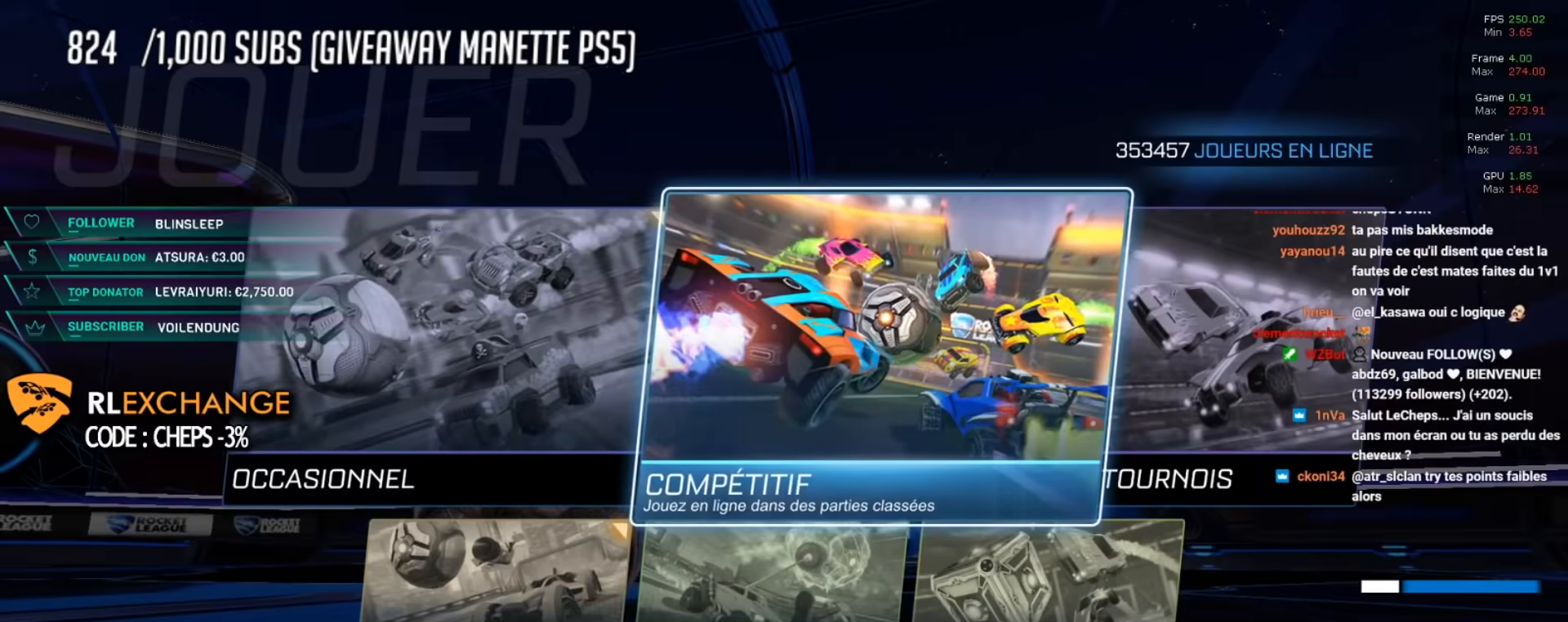
{"buttons": [], "left_stick": "center", "events": []}
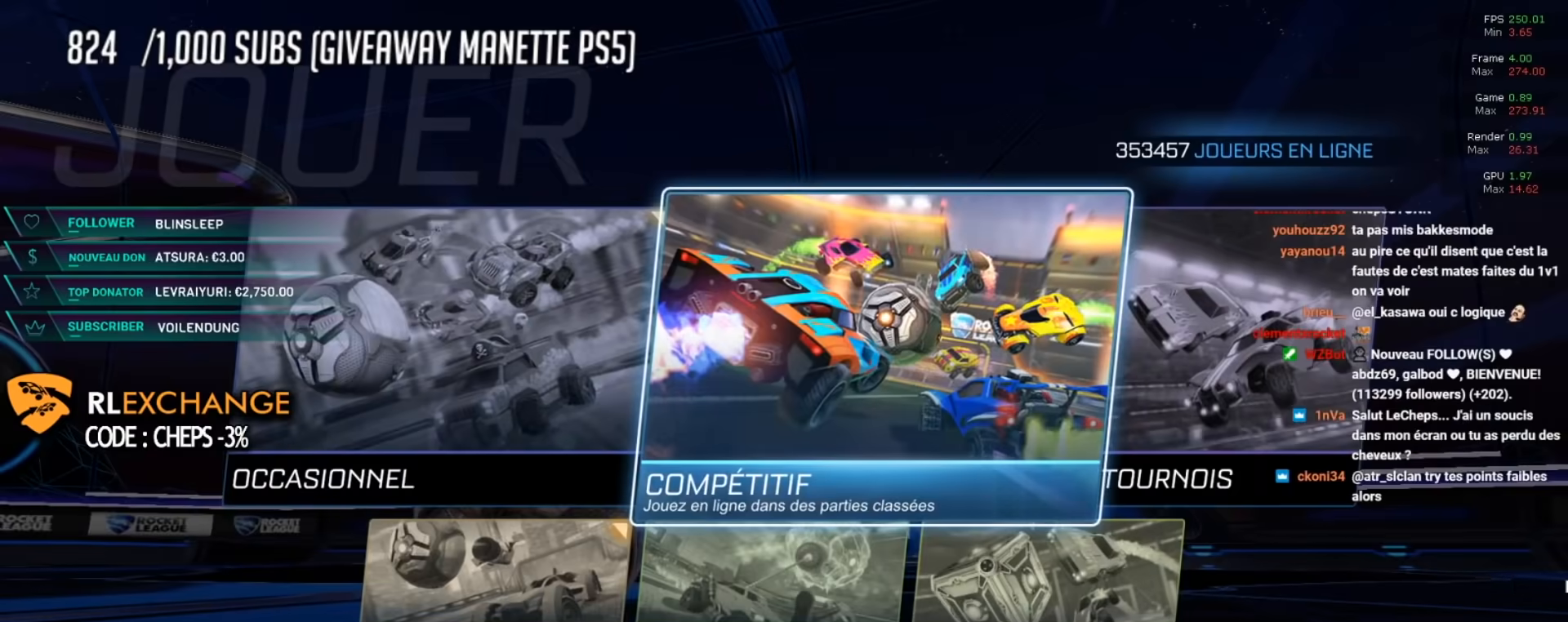
{"buttons": ["R2"], "left_stick": "up-left", "events": [[317, "R2", "down"], [317, "left_stick", "up-left"]]}
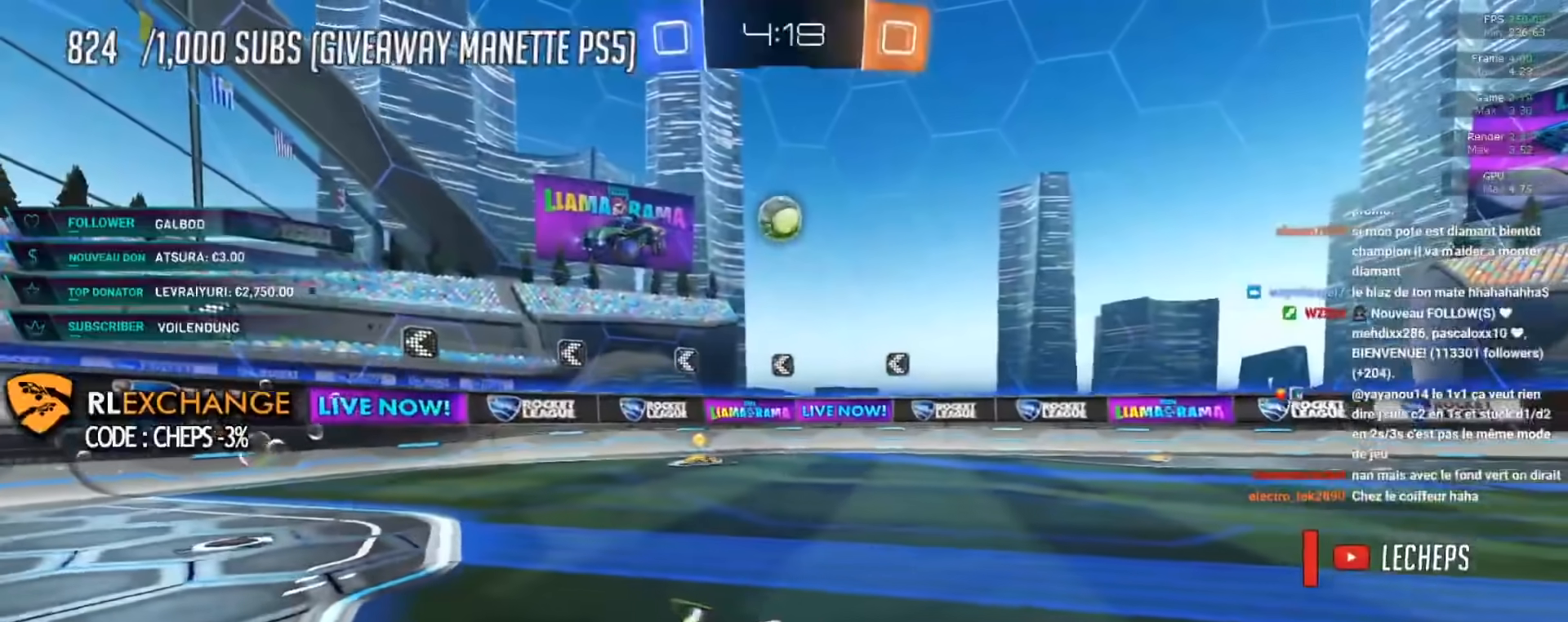
{"buttons": ["R2"], "left_stick": "left", "events": [[334, "left_stick", "left"]]}
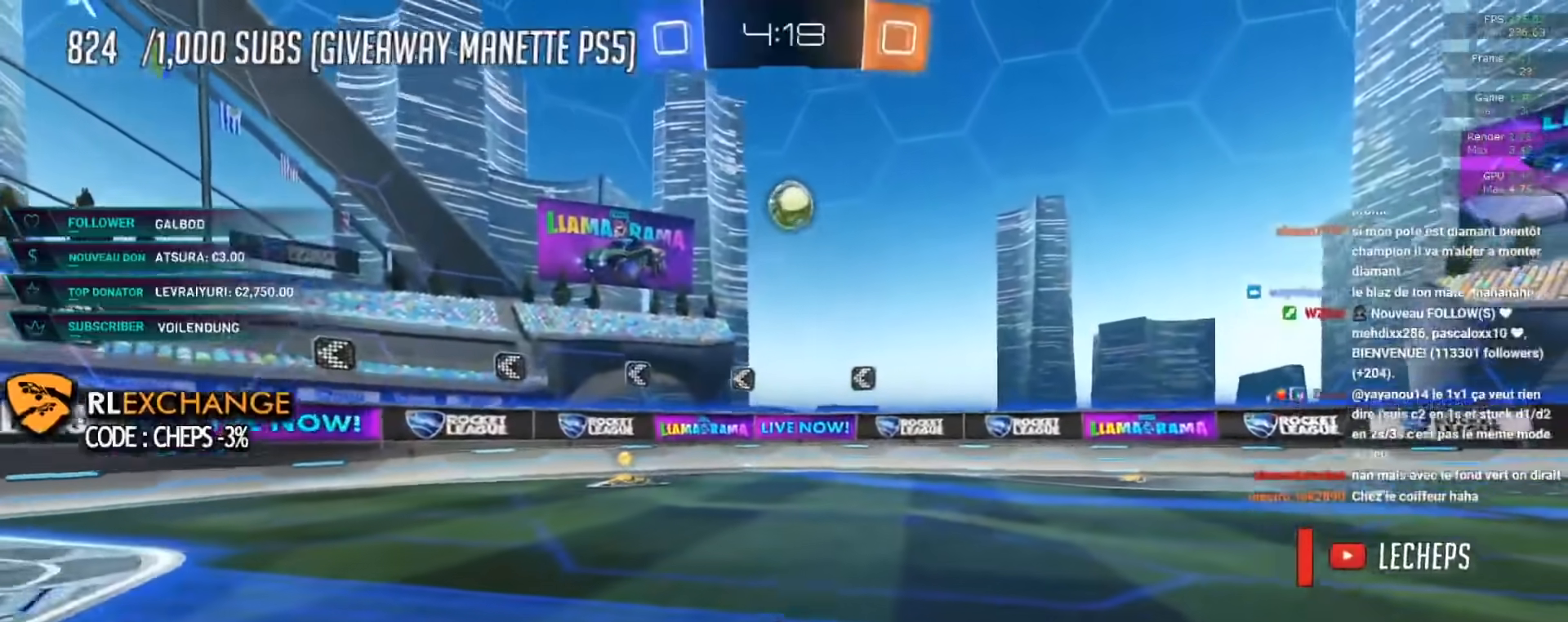
{"buttons": ["B", "R2"], "left_stick": "center", "events": [[117, "B", "down"], [234, "left_stick", "center"]]}
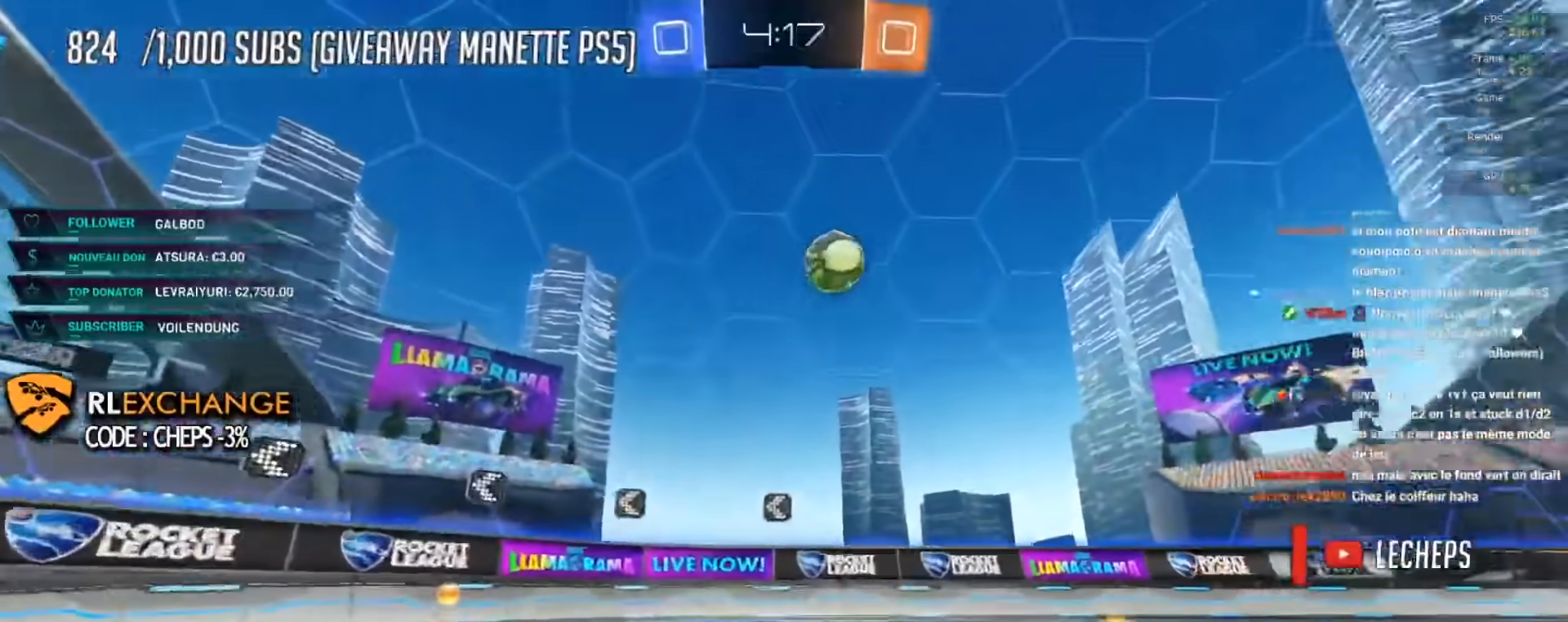
{"buttons": ["R2"], "left_stick": "left", "events": [[200, "B", "up"], [350, "left_stick", "left"]]}
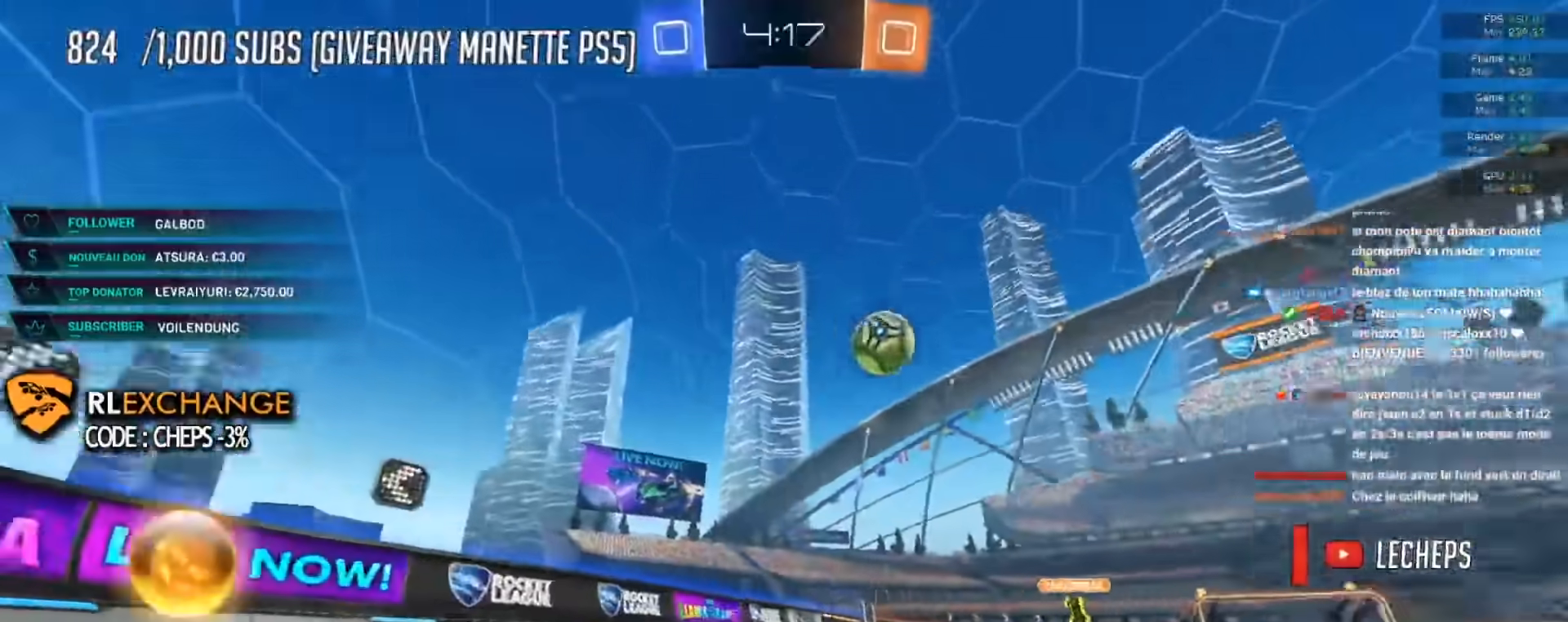
{"buttons": ["R2"], "left_stick": "left", "events": []}
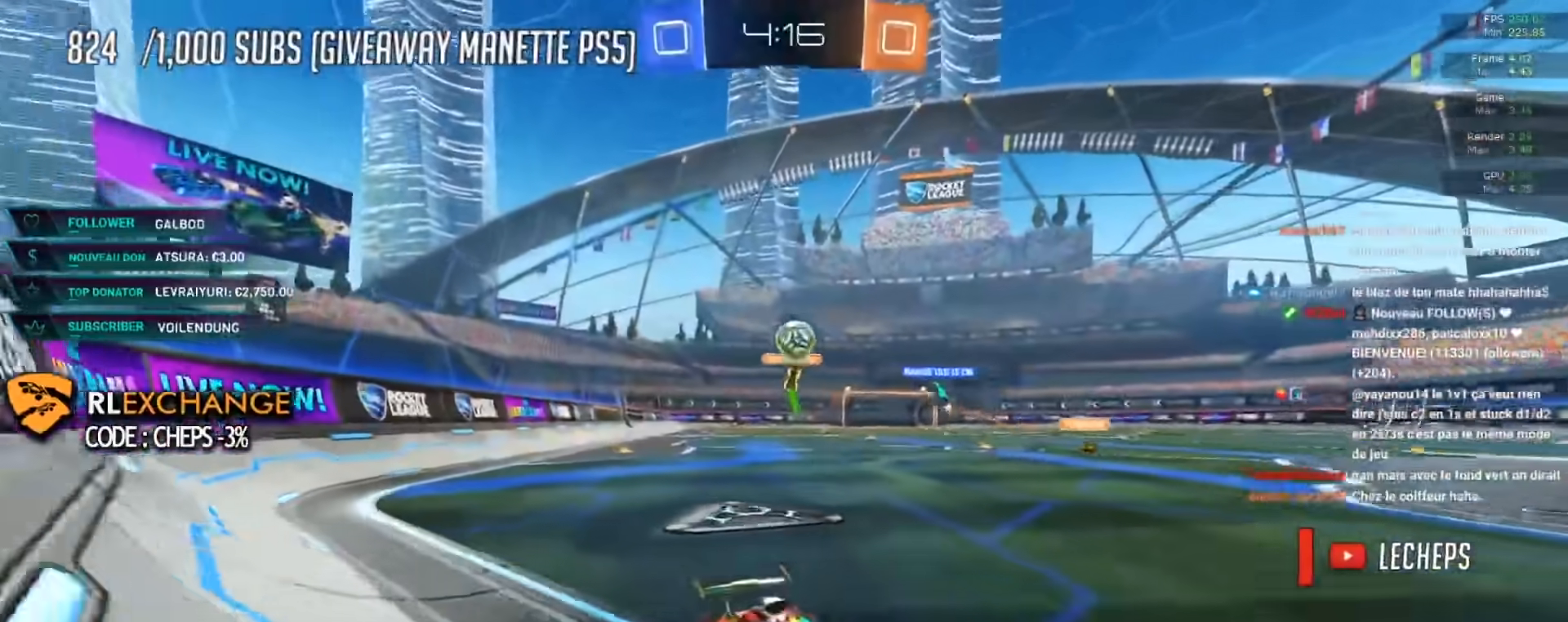
{"buttons": ["L2"], "left_stick": "left", "events": [[133, "R2", "up"], [233, "L2", "down"], [284, "L2", "up"], [467, "L2", "down"]]}